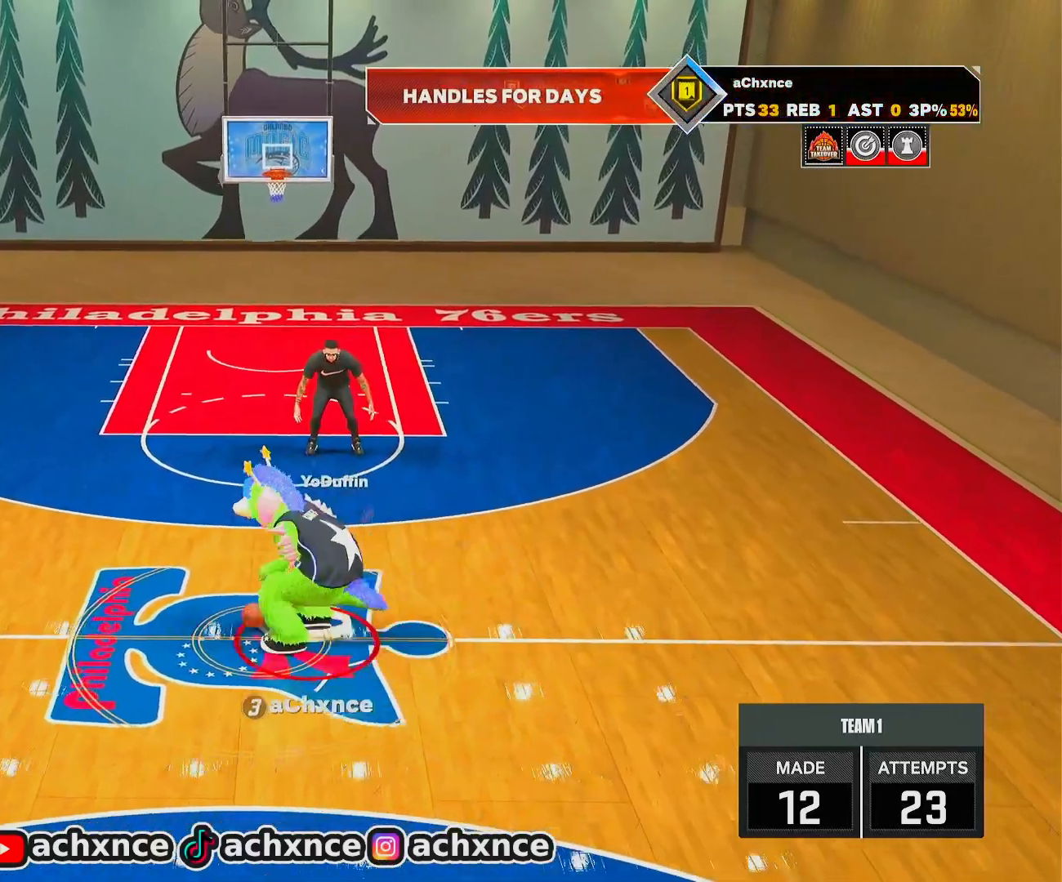
Gameplay with a controller (PlayStation layout); each line is a JSON object with the inputs held at the frame after it. "events" lists button and stick changes between this image and that frame as [ms after this image, input, new state], when the widget could be followed in between.
{"buttons": ["R2"], "left_stick": "up-right", "right_stick": "center", "events": [[83, "left_stick", "up-right"]]}
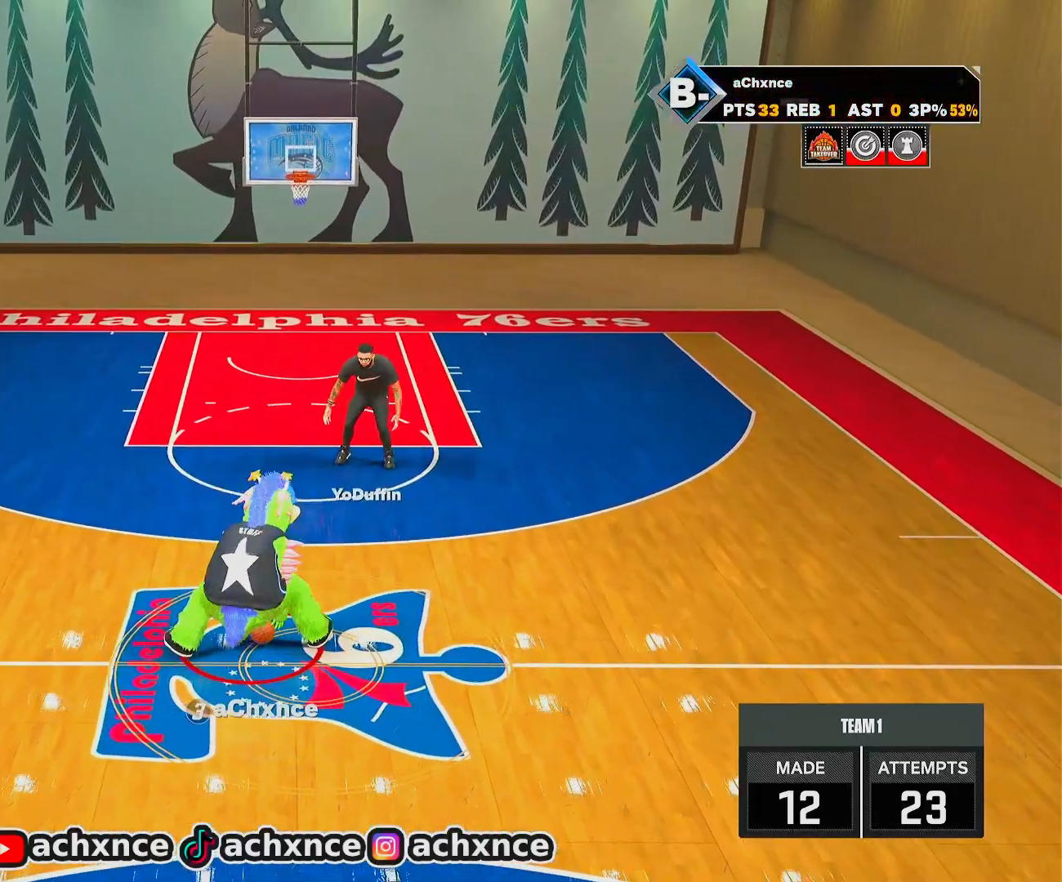
{"buttons": ["R2"], "left_stick": "center", "right_stick": "center", "events": [[67, "L1", "down"], [167, "L1", "up"], [283, "left_stick", "center"]]}
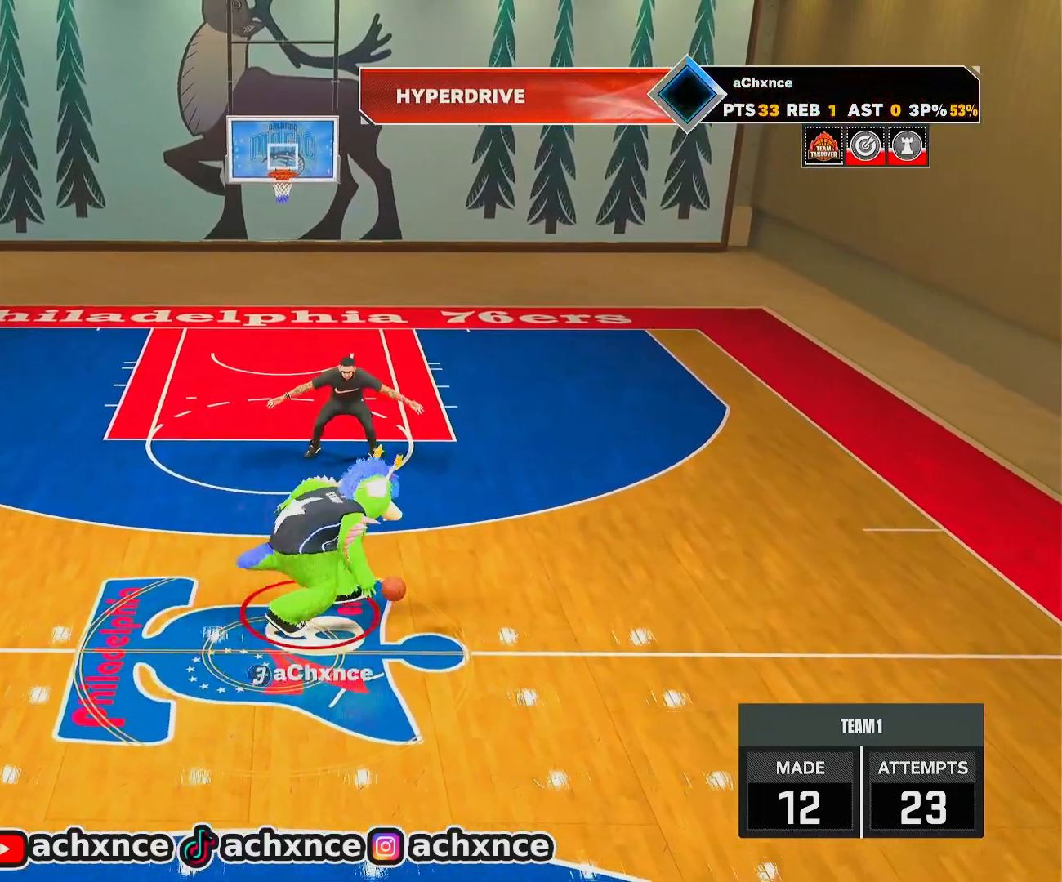
{"buttons": ["R2"], "left_stick": "up-left", "right_stick": "center", "events": [[100, "right_stick", "left"], [183, "right_stick", "center"], [233, "left_stick", "up-left"]]}
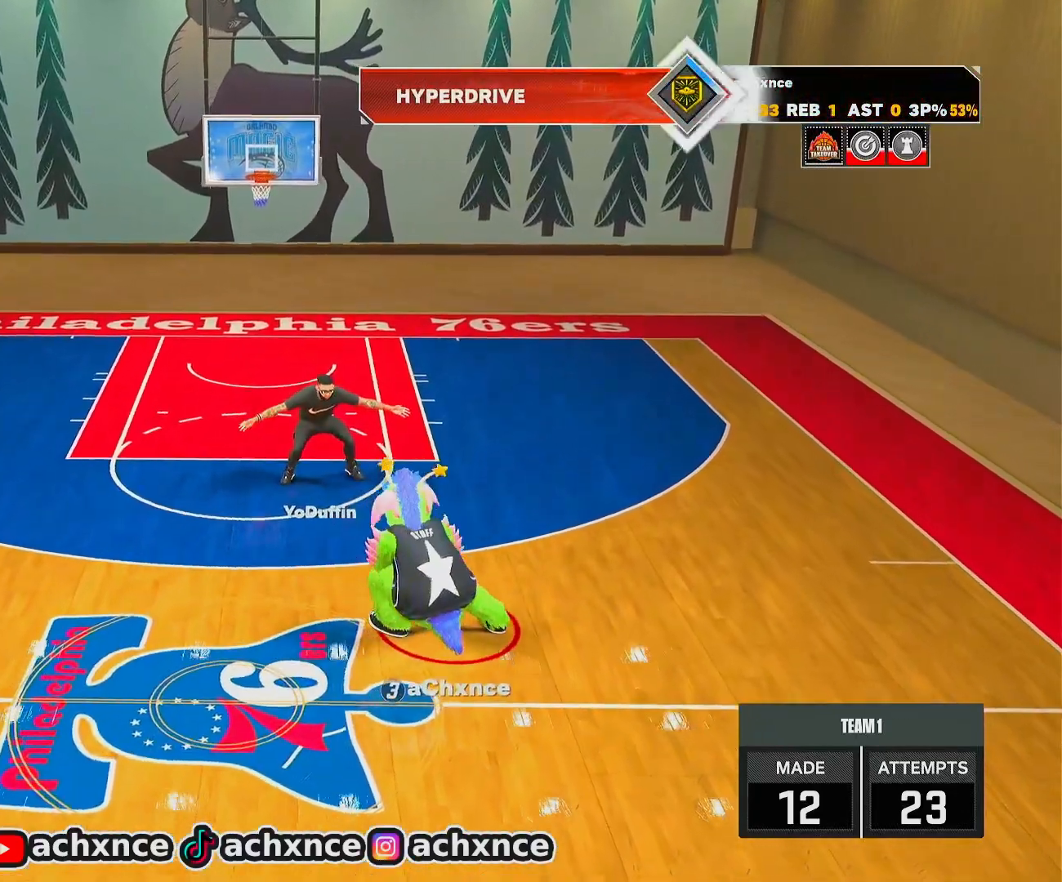
{"buttons": ["R2"], "left_stick": "left", "right_stick": "center", "events": [[300, "left_stick", "left"], [383, "L1", "down"], [467, "L1", "up"]]}
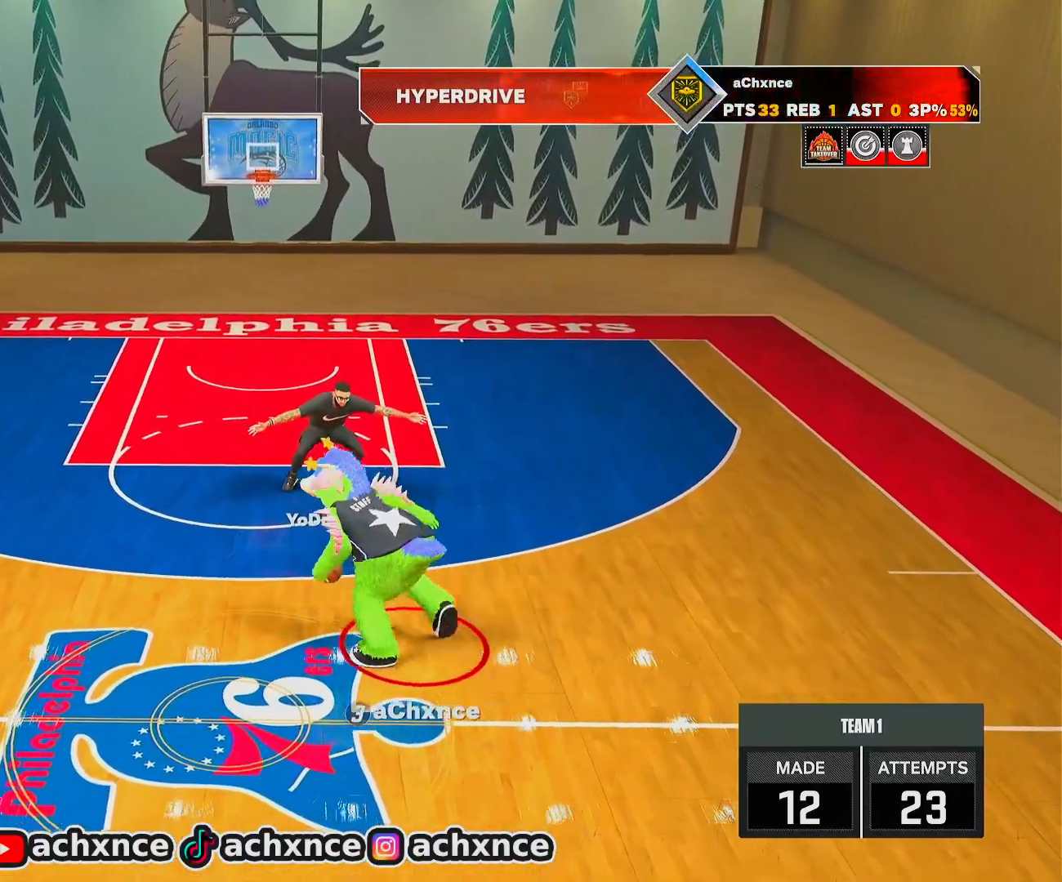
{"buttons": ["R2"], "left_stick": "up-right", "right_stick": "center", "events": [[33, "left_stick", "center"], [200, "right_stick", "up-right"], [267, "right_stick", "center"], [450, "left_stick", "up-right"]]}
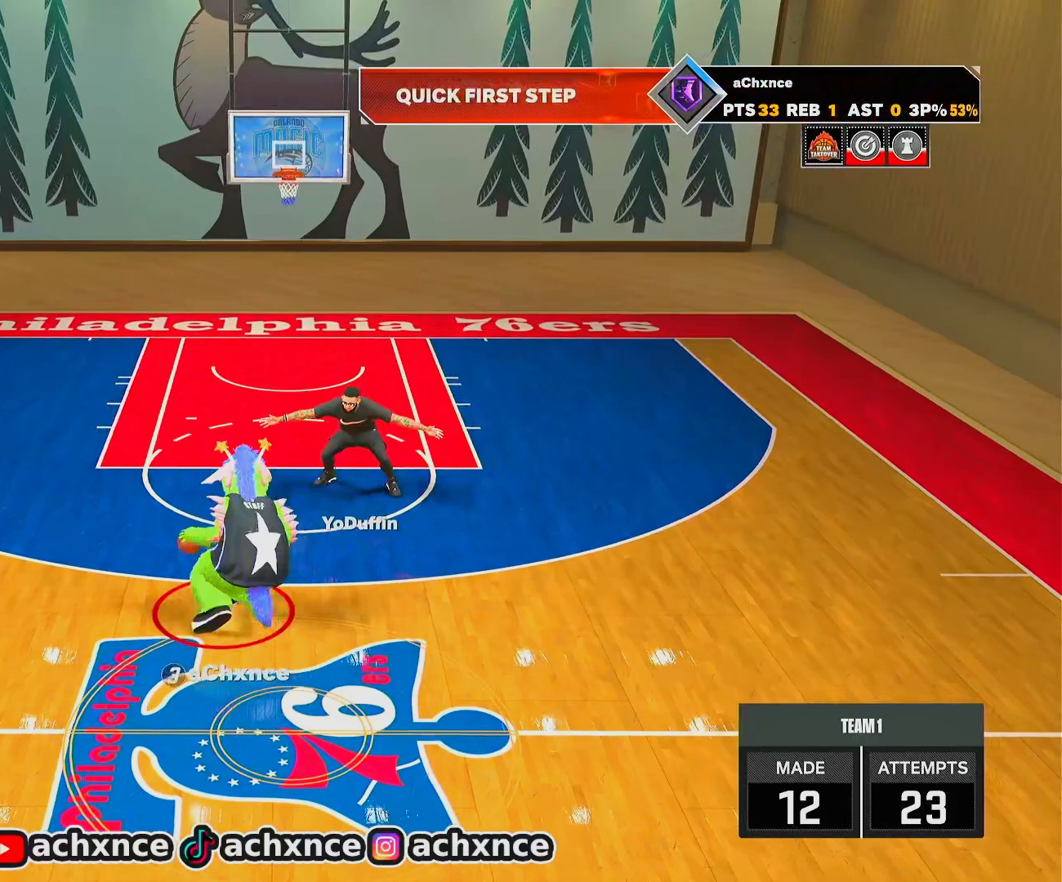
{"buttons": ["L1", "R2"], "left_stick": "right", "right_stick": "center", "events": [[283, "left_stick", "right"], [467, "L1", "down"]]}
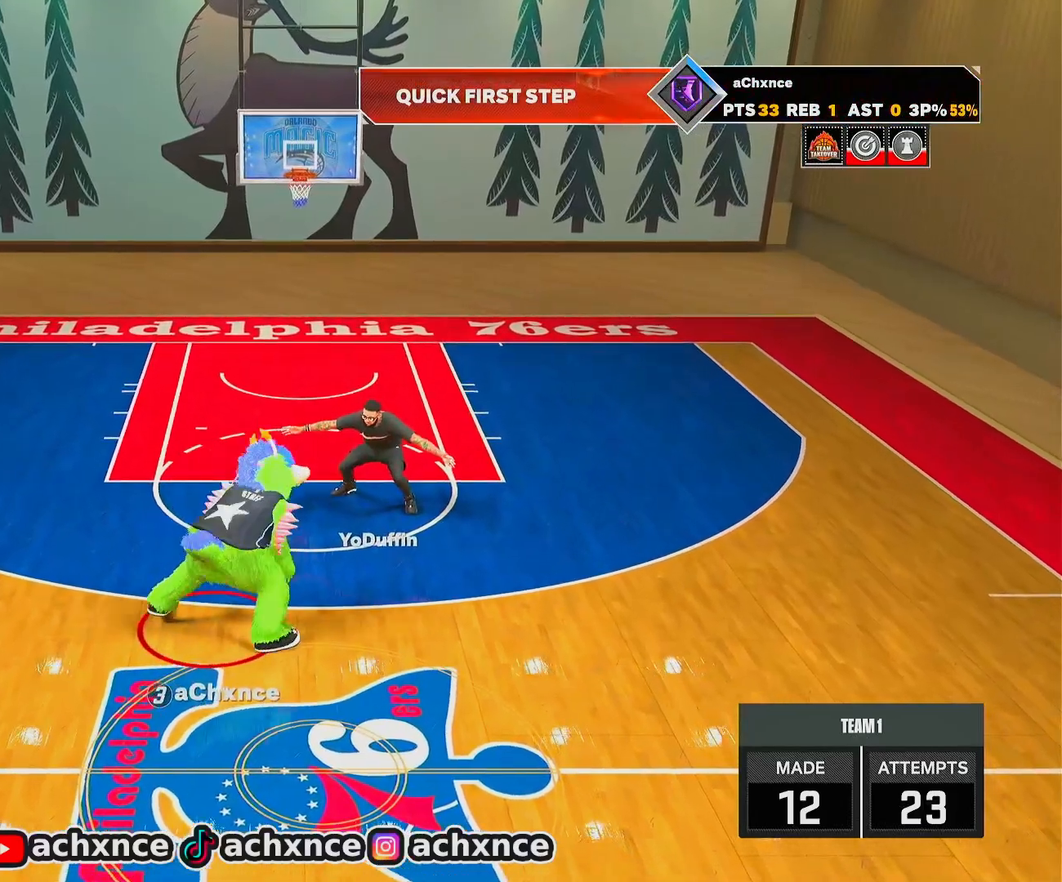
{"buttons": ["R2"], "left_stick": "up-left", "right_stick": "center", "events": [[67, "L1", "up"], [100, "left_stick", "center"], [300, "right_stick", "up-left"], [367, "right_stick", "center"], [500, "left_stick", "up-left"]]}
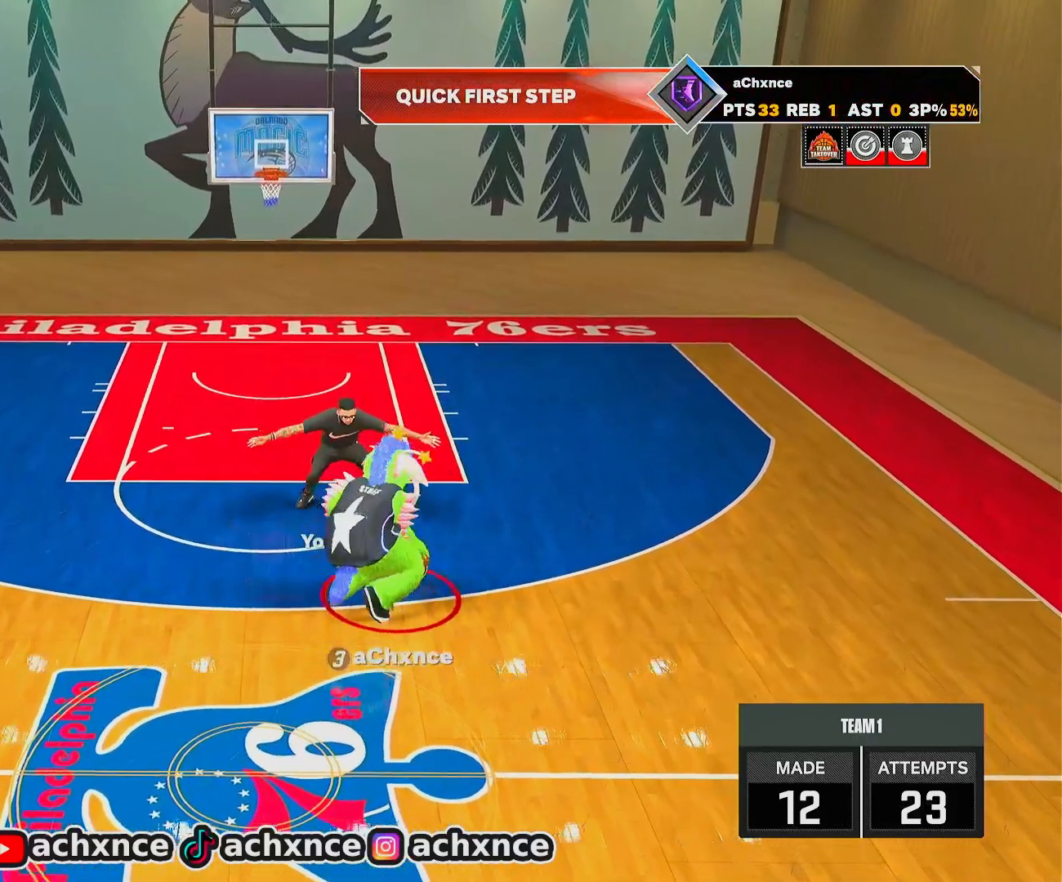
{"buttons": ["R2"], "left_stick": "left", "right_stick": "center", "events": [[333, "left_stick", "left"]]}
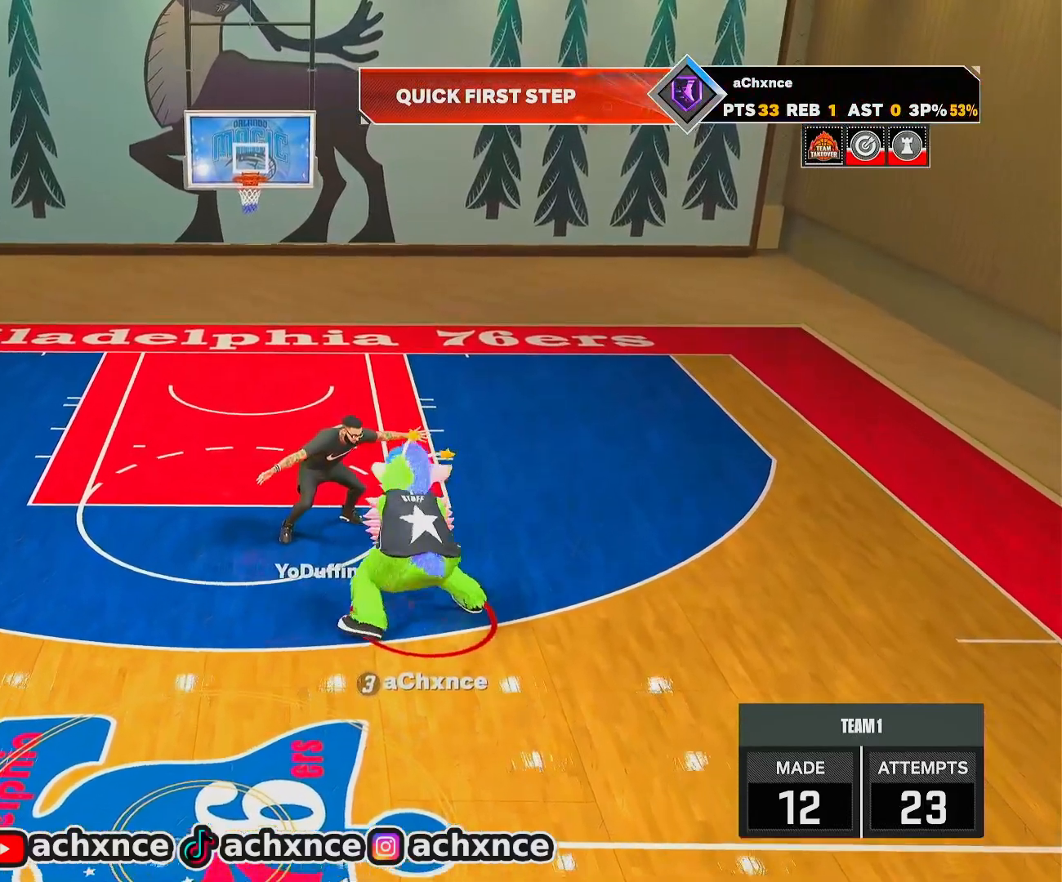
{"buttons": ["R2"], "left_stick": "center", "right_stick": "center", "events": [[17, "L1", "down"], [133, "L1", "up"], [167, "left_stick", "center"], [367, "right_stick", "up-right"], [417, "right_stick", "center"]]}
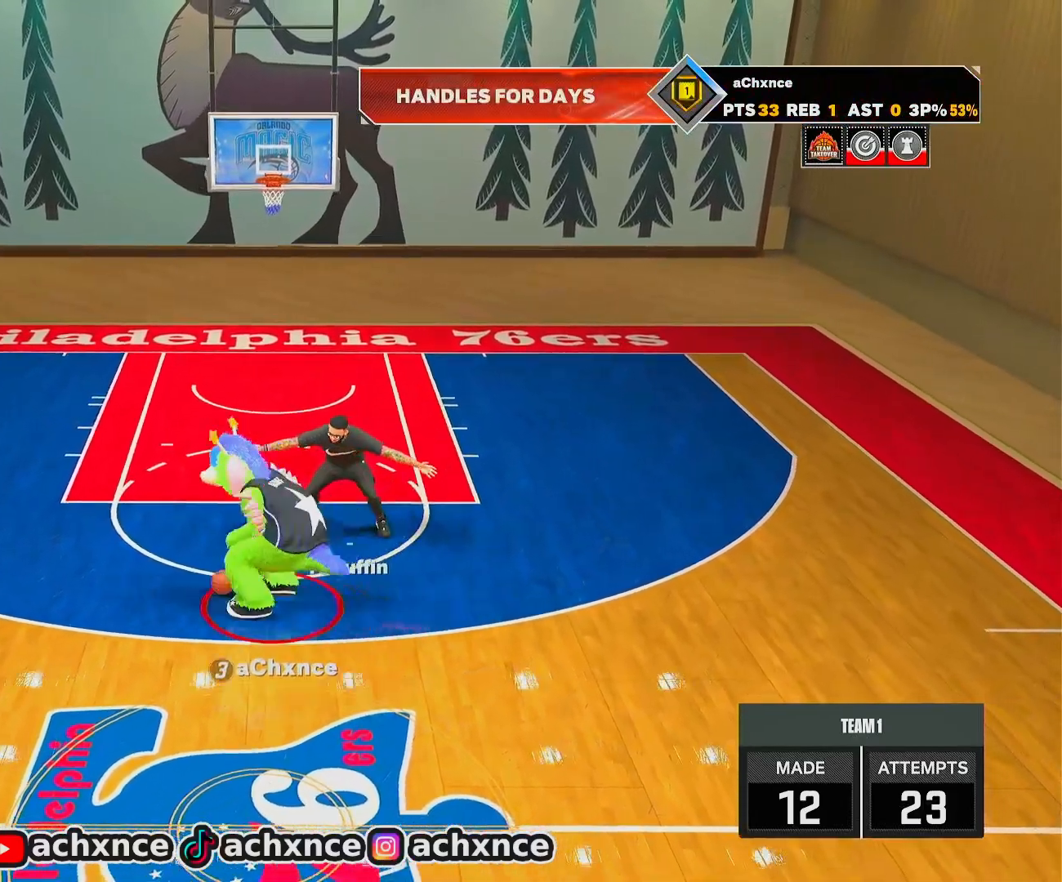
{"buttons": ["R2"], "left_stick": "center", "right_stick": "center", "events": [[100, "left_stick", "down"], [417, "left_stick", "center"]]}
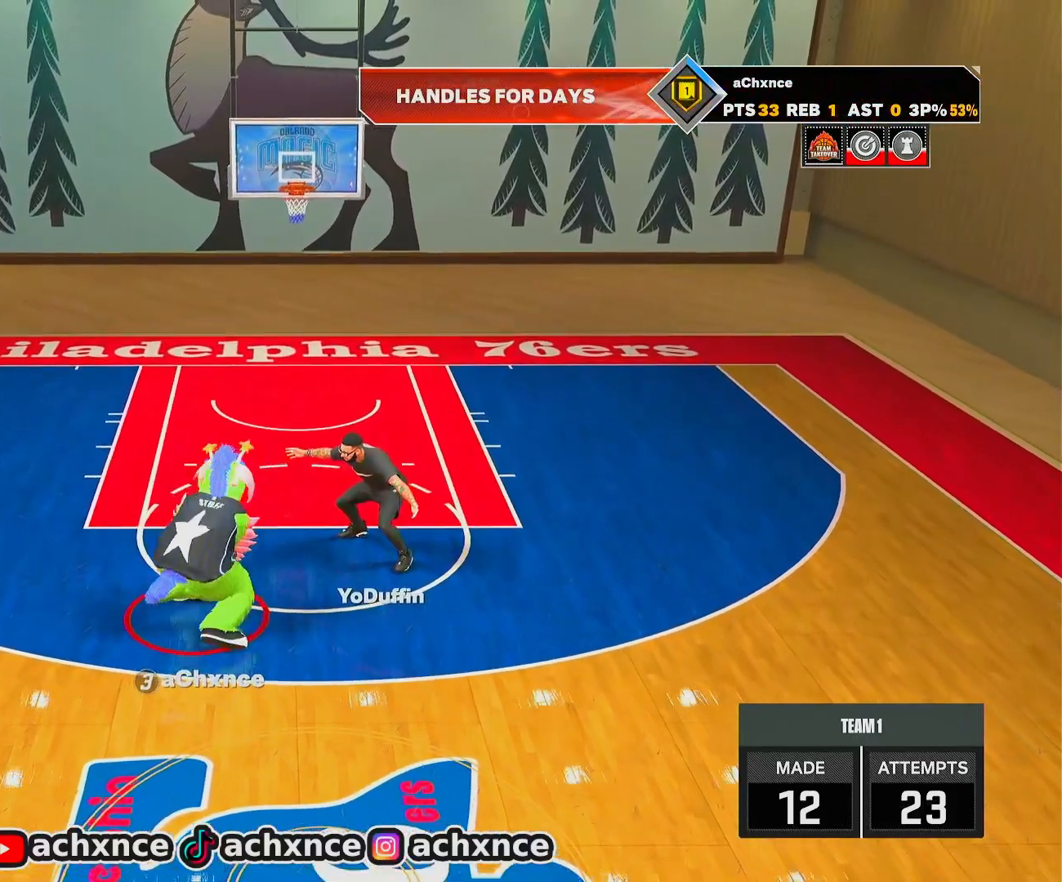
{"buttons": ["R2"], "left_stick": "down-right", "right_stick": "center", "events": [[150, "left_stick", "down-right"]]}
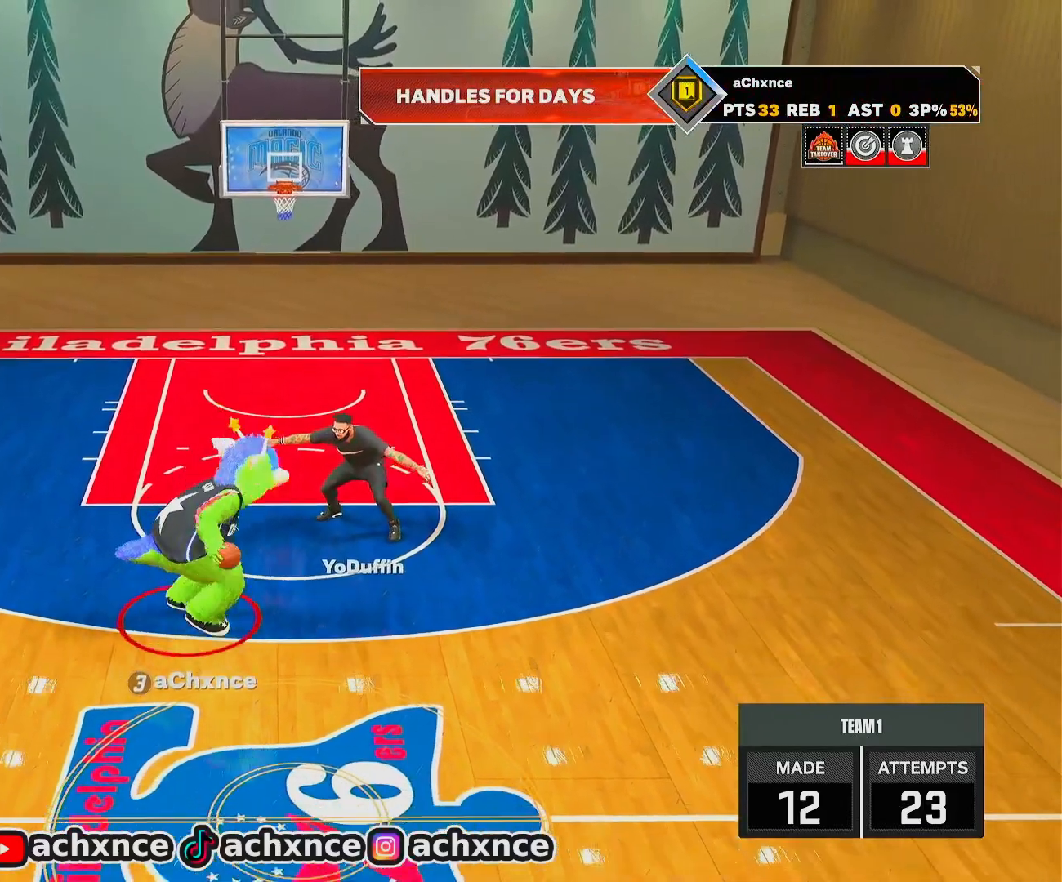
{"buttons": ["R2"], "left_stick": "down-right", "right_stick": "center", "events": []}
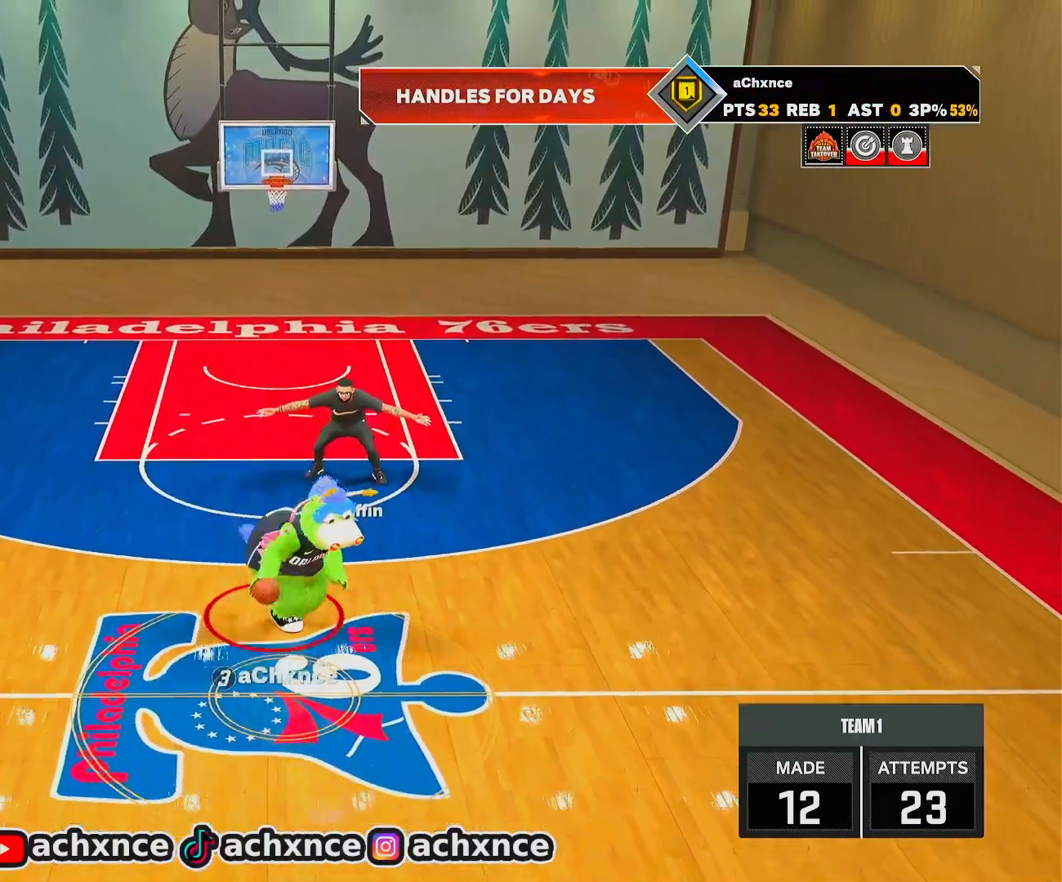
{"buttons": ["R2"], "left_stick": "center", "right_stick": "center", "events": [[83, "left_stick", "center"], [267, "right_stick", "left"], [350, "right_stick", "center"]]}
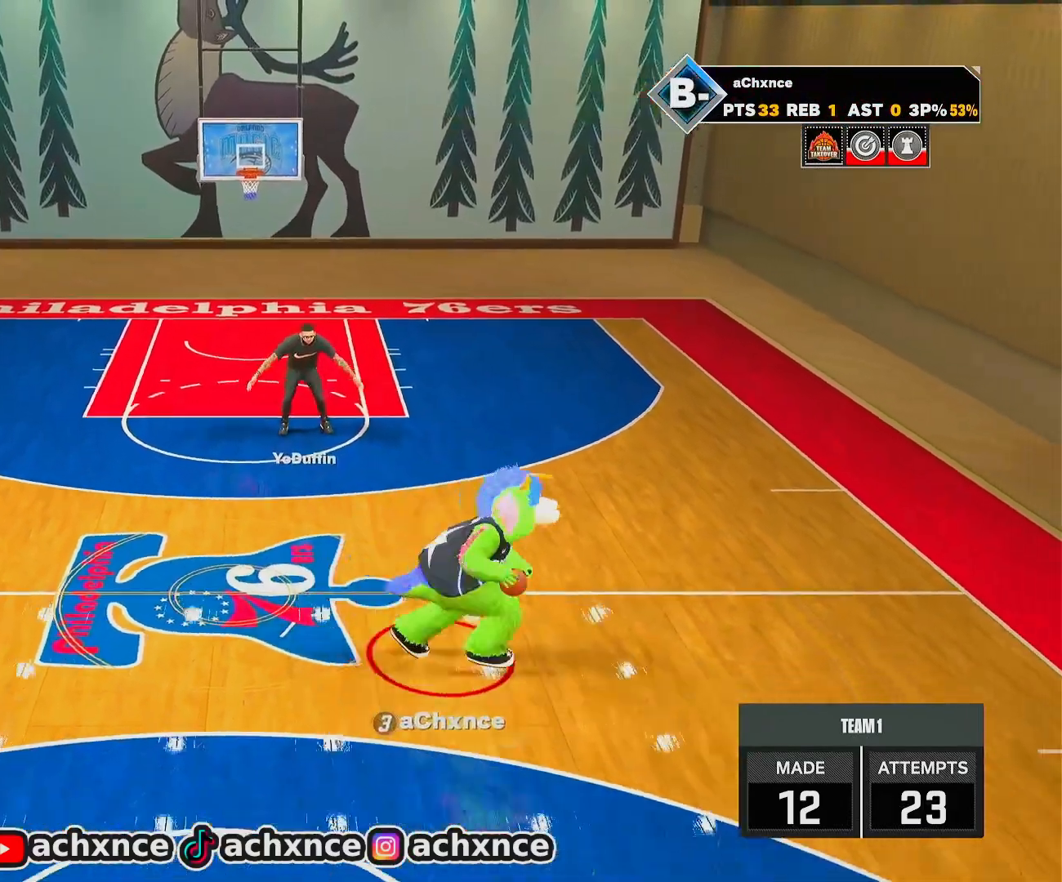
{"buttons": ["R2"], "left_stick": "left", "right_stick": "center", "events": [[117, "left_stick", "up-left"], [350, "left_stick", "left"]]}
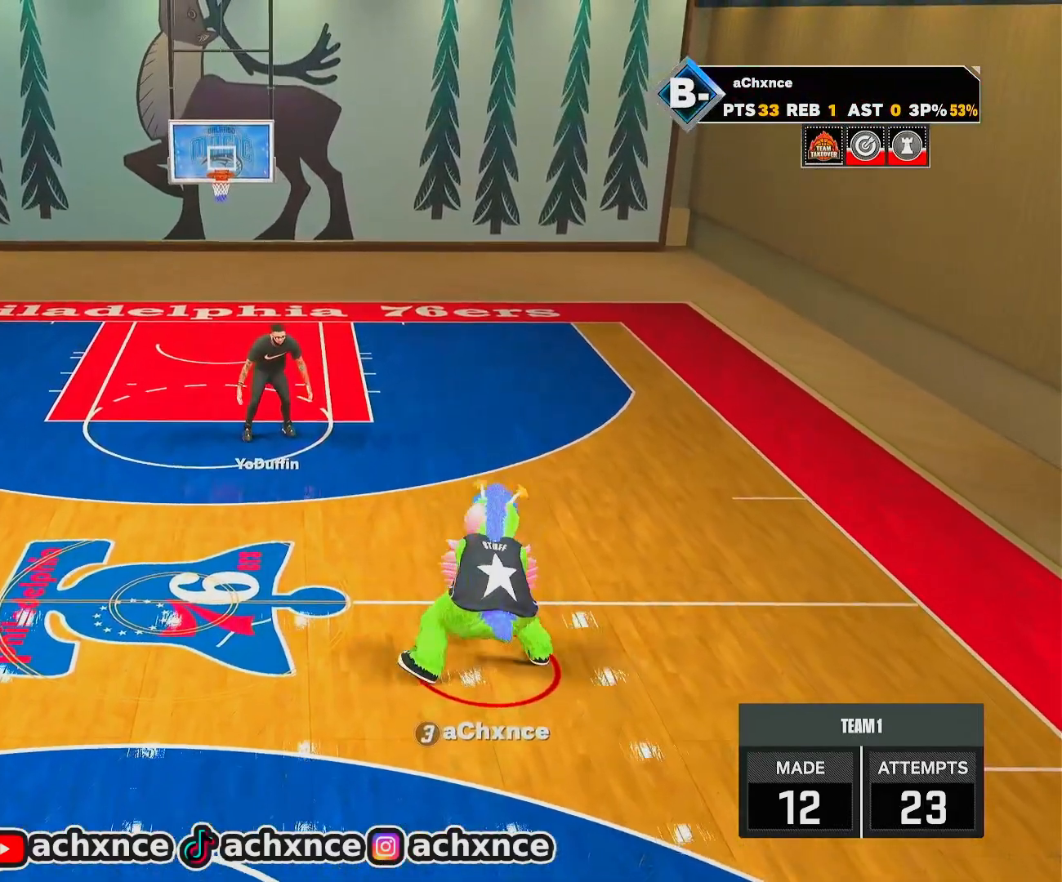
{"buttons": ["R2"], "left_stick": "center", "right_stick": "center", "events": [[67, "L1", "down"], [150, "L1", "up"], [217, "left_stick", "center"], [400, "right_stick", "up-right"], [450, "right_stick", "center"]]}
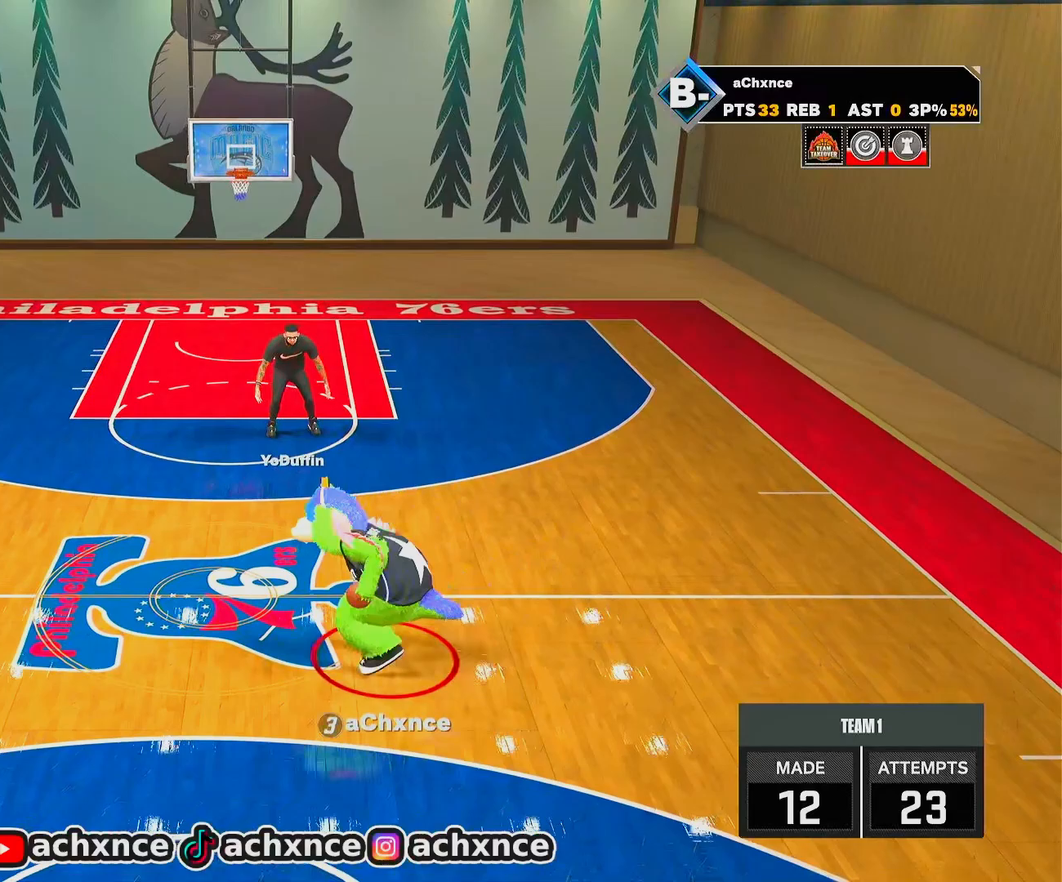
{"buttons": ["R2"], "left_stick": "right", "right_stick": "center", "events": [[133, "left_stick", "up-right"], [467, "left_stick", "right"]]}
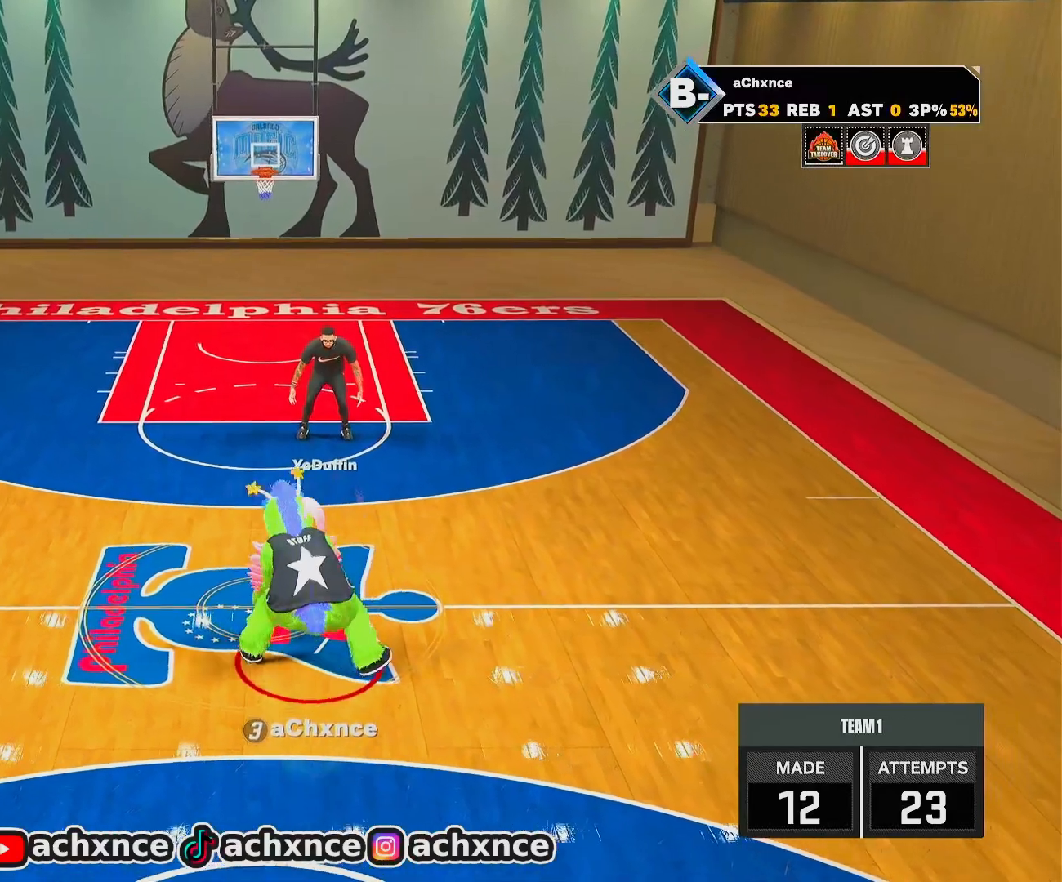
{"buttons": ["R2"], "left_stick": "center", "right_stick": "center", "events": [[67, "L1", "down"], [133, "L1", "up"], [200, "left_stick", "center"], [350, "right_stick", "left"], [433, "right_stick", "center"]]}
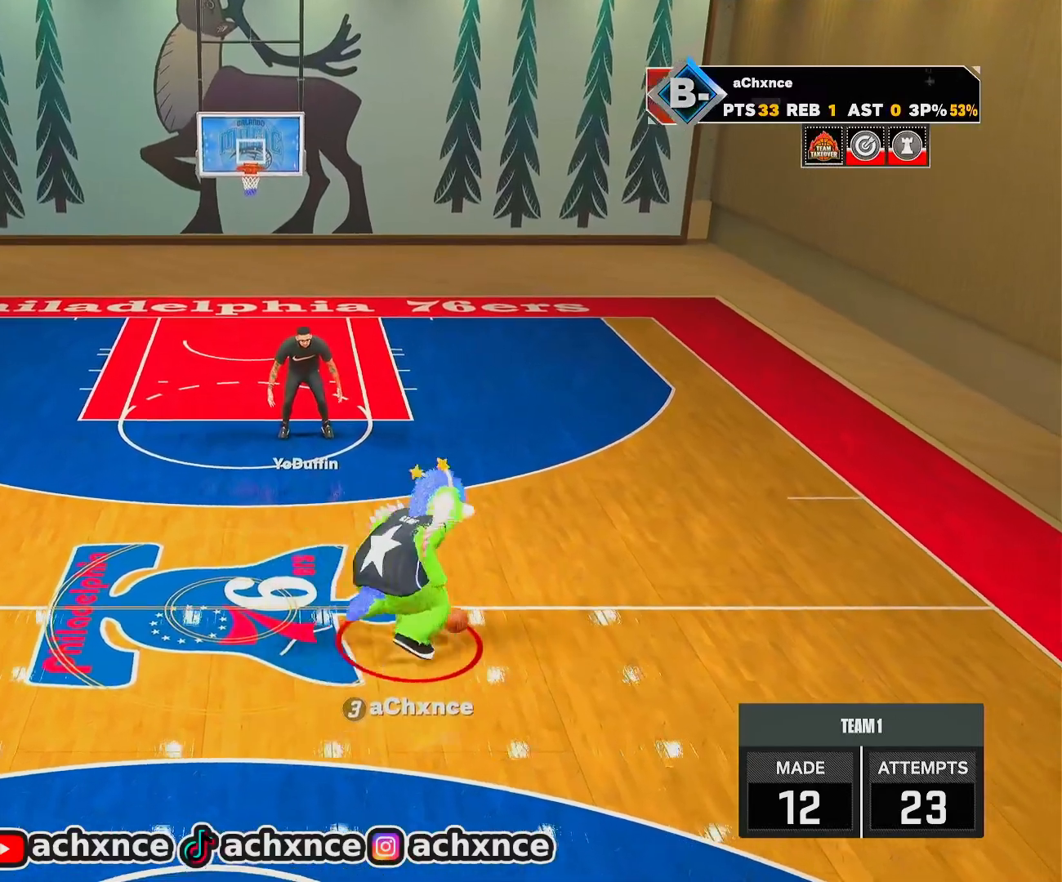
{"buttons": ["R2"], "left_stick": "left", "right_stick": "center", "events": [[100, "left_stick", "up-left"], [217, "left_stick", "left"]]}
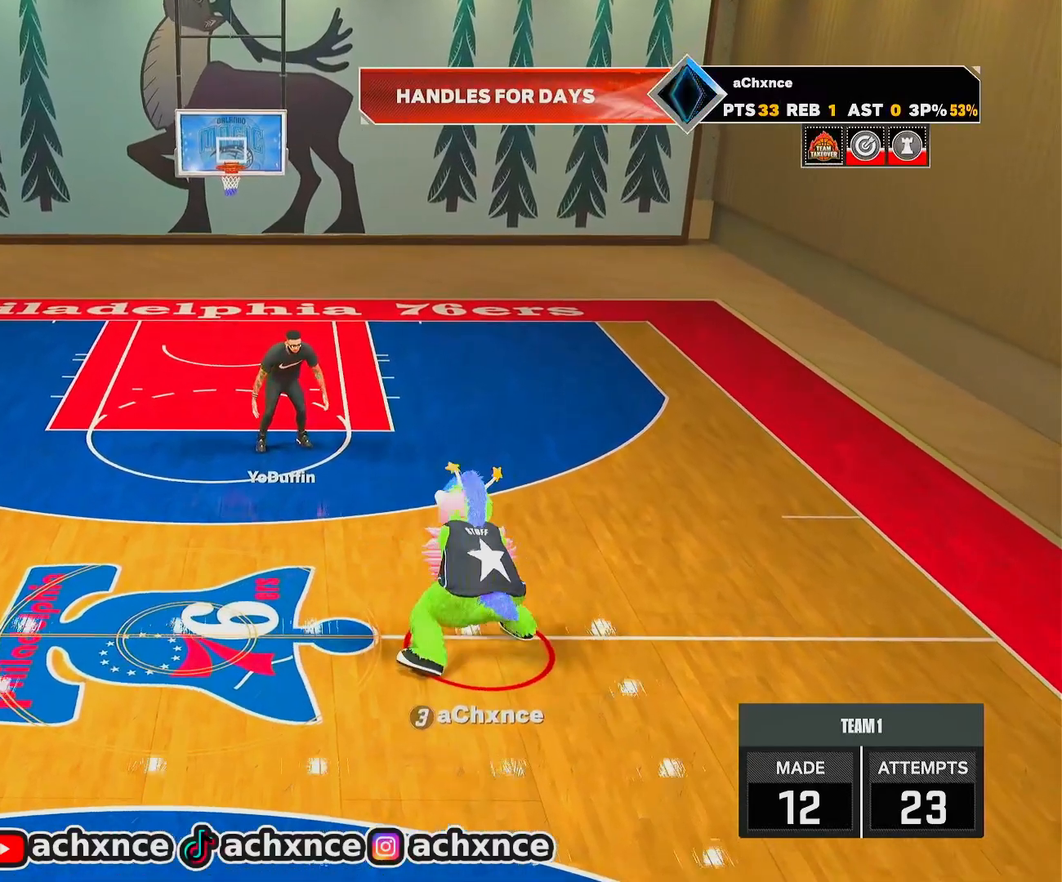
{"buttons": ["R2"], "left_stick": "center", "right_stick": "center", "events": [[83, "L1", "down"], [167, "L1", "up"], [217, "left_stick", "center"], [400, "right_stick", "up-right"], [450, "right_stick", "center"]]}
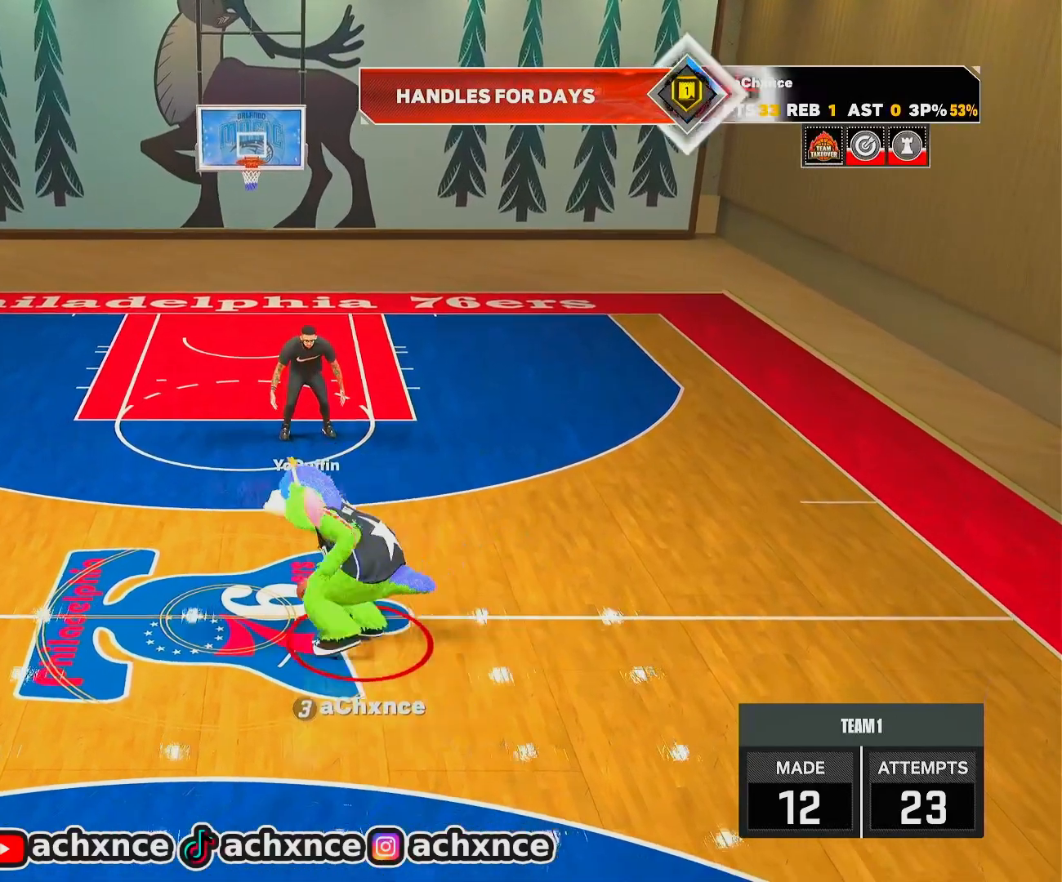
{"buttons": ["R2"], "left_stick": "right", "right_stick": "center", "events": [[100, "left_stick", "right"]]}
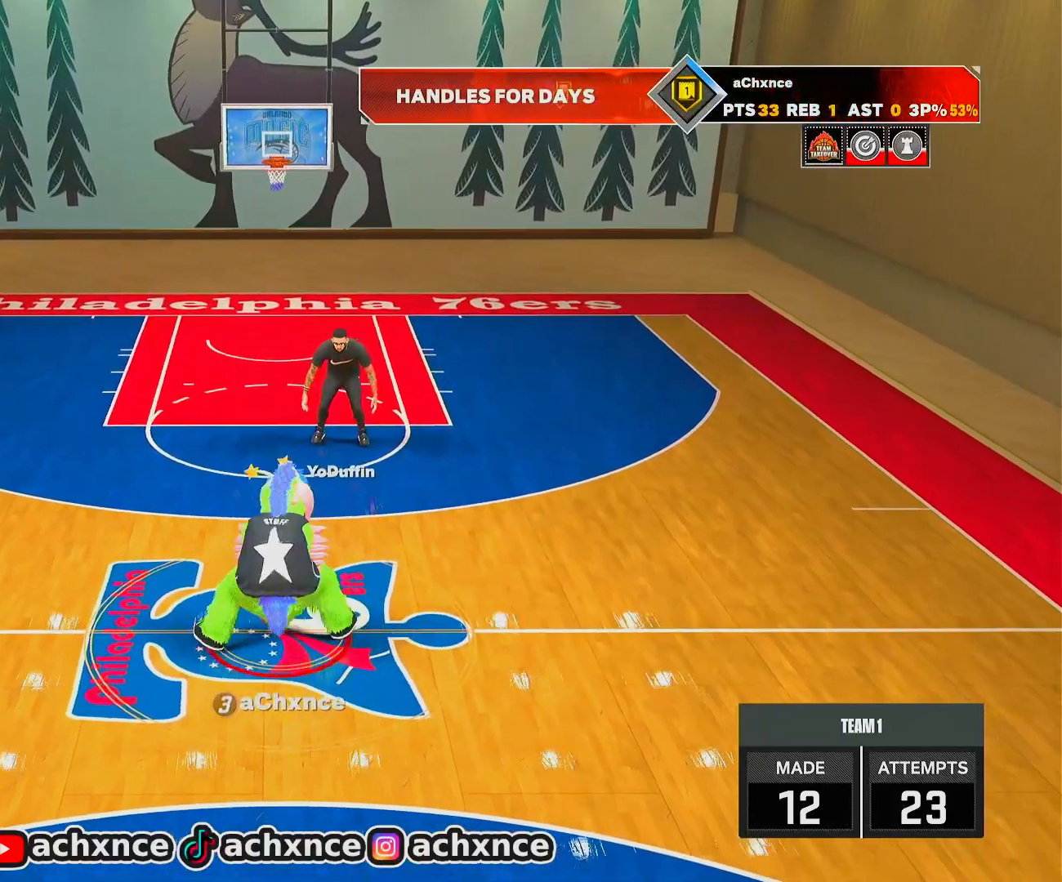
{"buttons": ["R2"], "left_stick": "center", "right_stick": "center", "events": [[83, "L1", "down"], [200, "L1", "up"], [267, "left_stick", "center"]]}
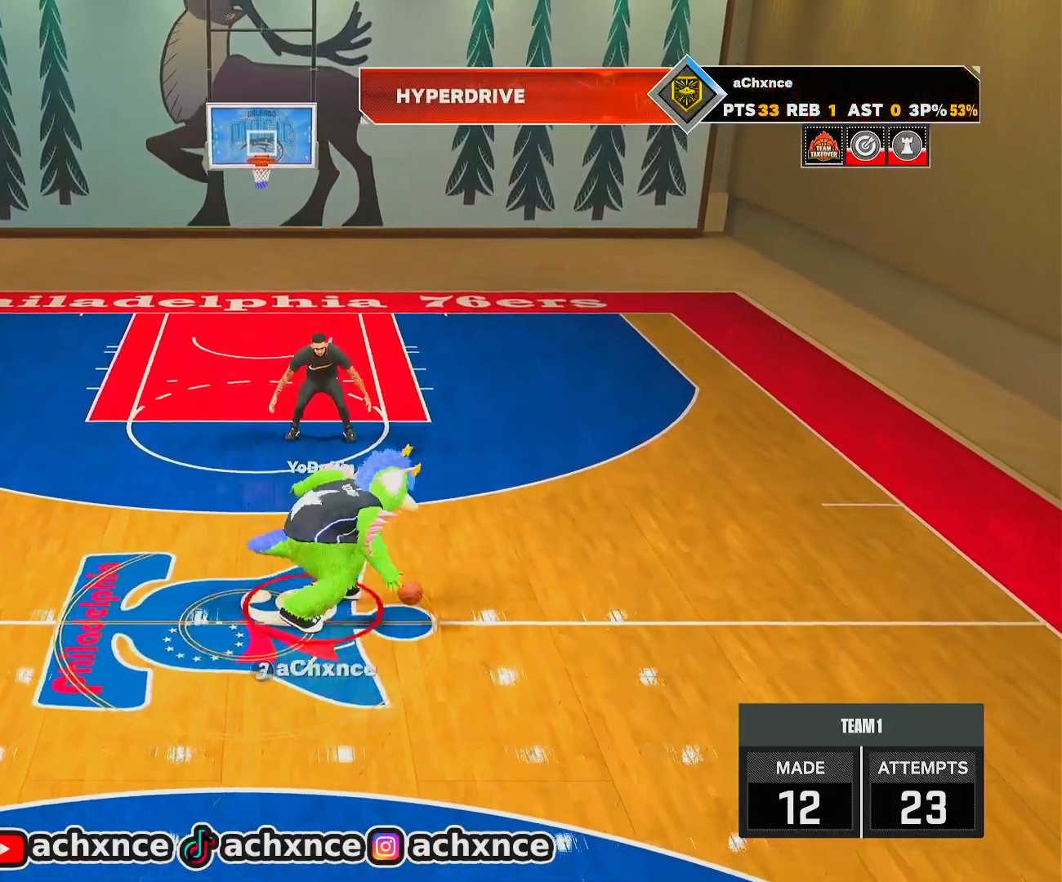
{"buttons": ["R2"], "left_stick": "left", "right_stick": "center", "events": [[33, "right_stick", "up-left"], [100, "right_stick", "center"], [200, "left_stick", "left"]]}
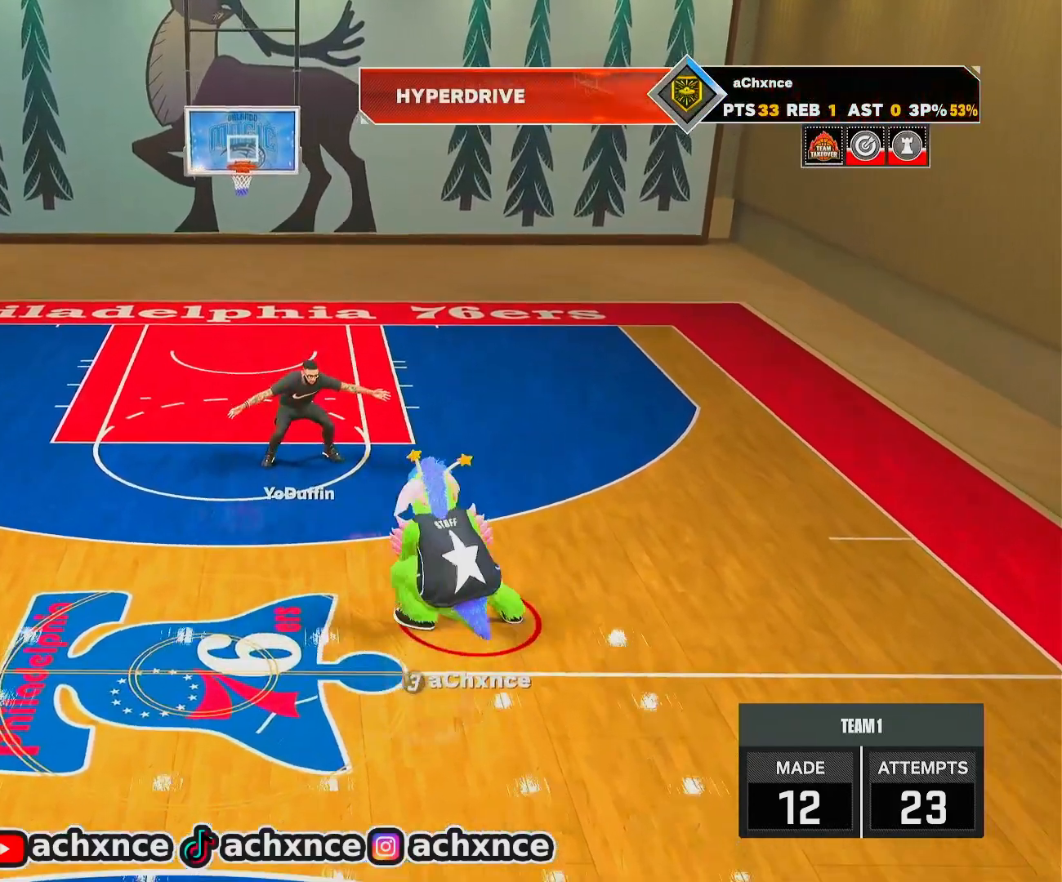
{"buttons": ["R2"], "left_stick": "center", "right_stick": "down-left", "events": [[167, "L1", "down"], [250, "L1", "up"], [300, "left_stick", "center"], [433, "right_stick", "right"], [500, "right_stick", "down-left"]]}
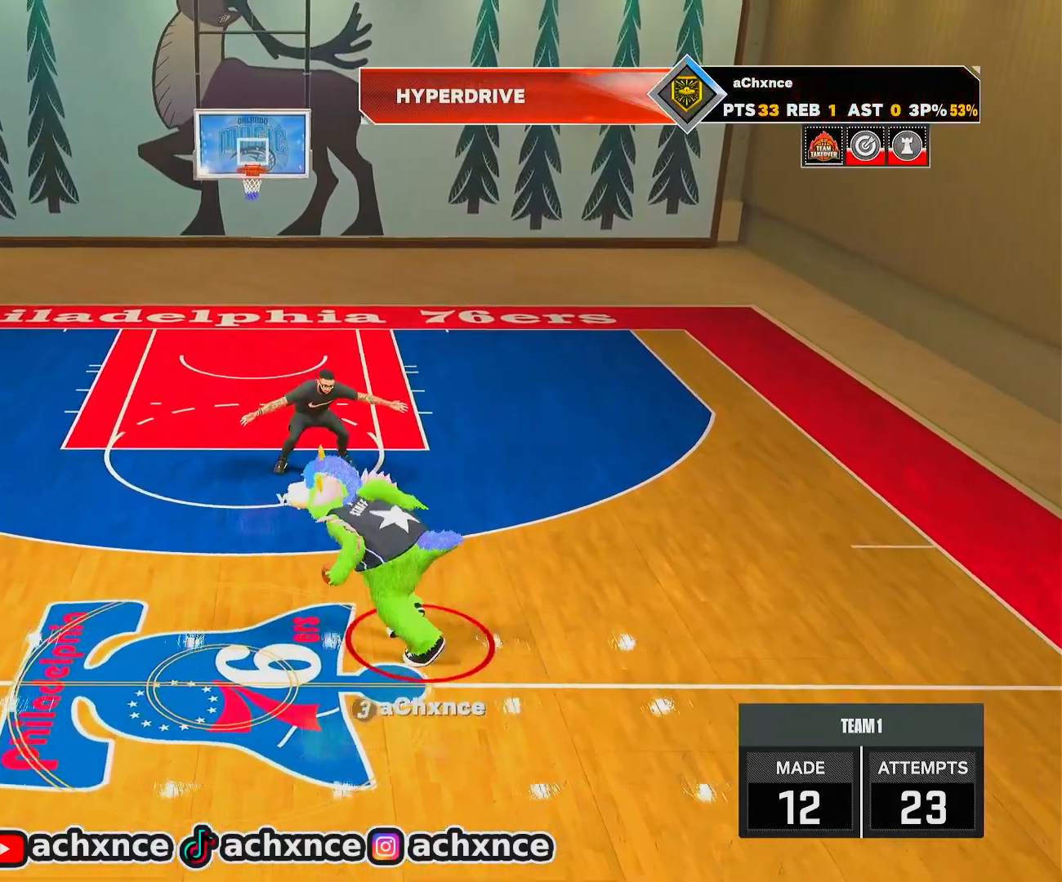
{"buttons": ["R2"], "left_stick": "right", "right_stick": "center", "events": [[17, "right_stick", "center"], [217, "left_stick", "right"]]}
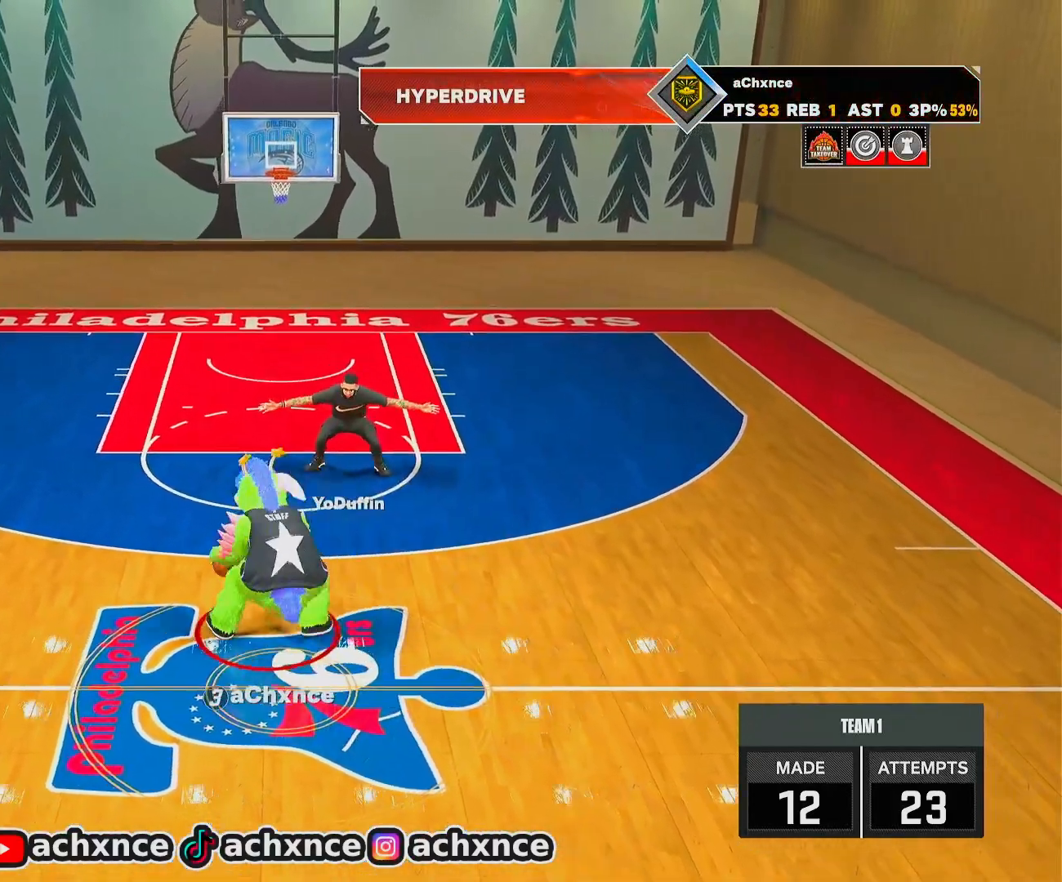
{"buttons": ["R2"], "left_stick": "center", "right_stick": "center", "events": [[167, "L1", "down"], [250, "L1", "up"], [317, "left_stick", "center"]]}
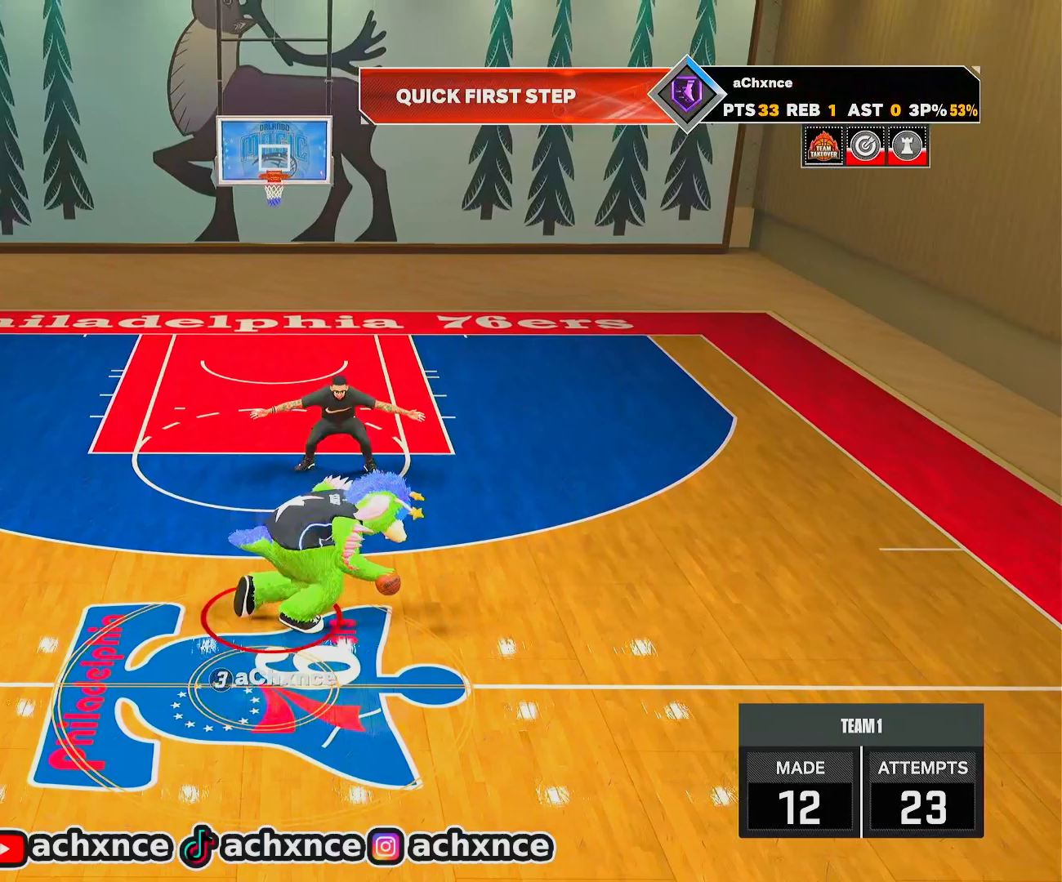
{"buttons": ["R2"], "left_stick": "up-left", "right_stick": "center", "events": [[150, "right_stick", "up-left"], [217, "right_stick", "center"], [300, "left_stick", "up-left"]]}
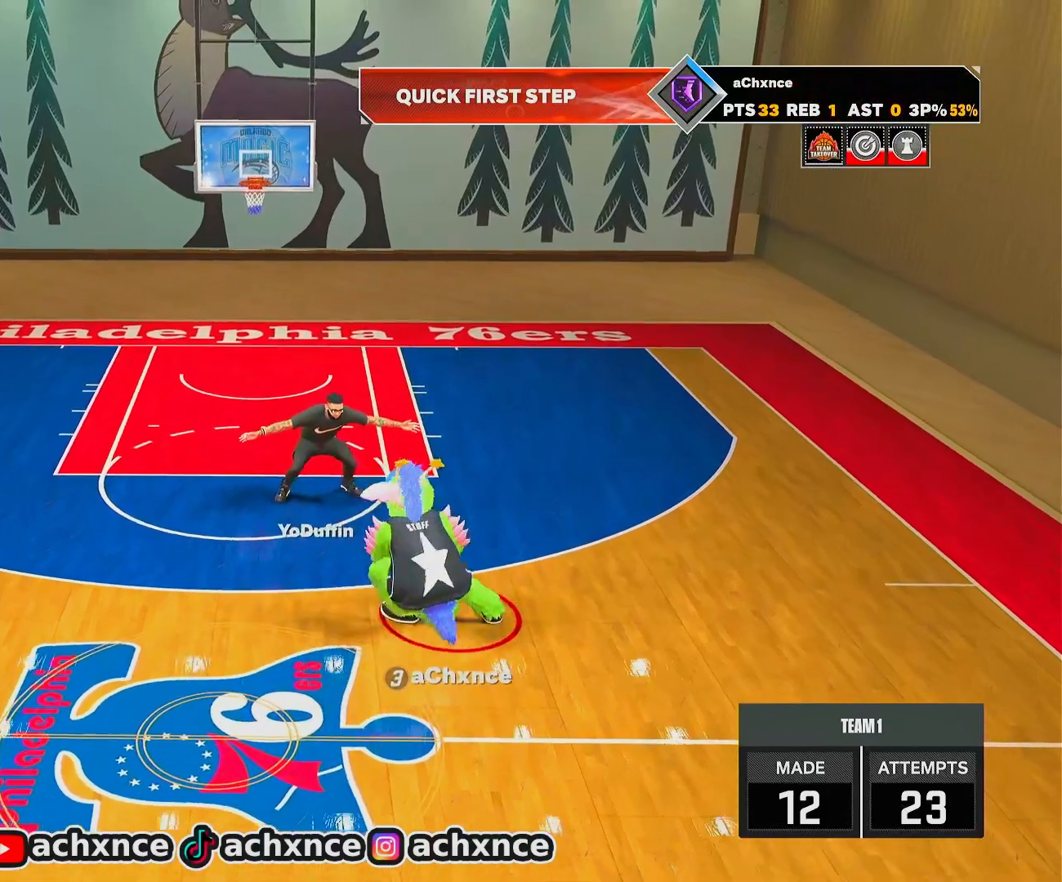
{"buttons": ["R2"], "left_stick": "center", "right_stick": "center", "events": [[167, "left_stick", "left"], [300, "L1", "down"], [383, "L1", "up"], [417, "left_stick", "center"]]}
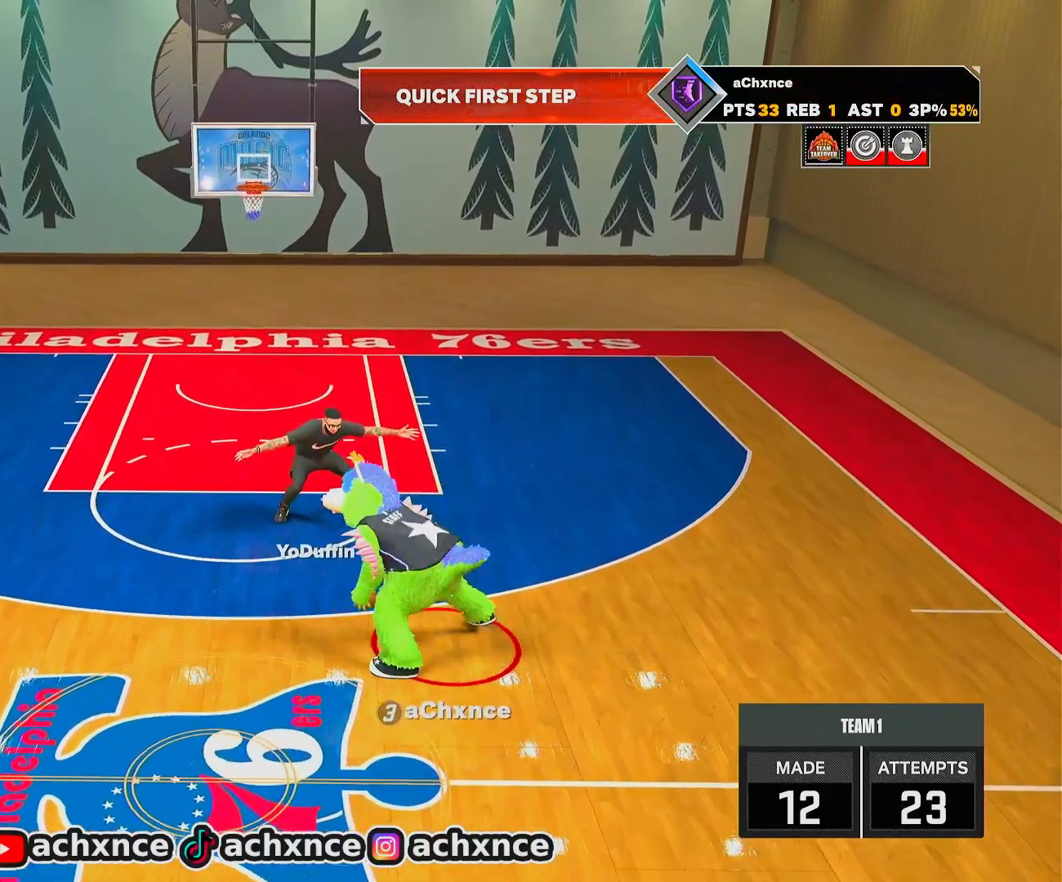
{"buttons": ["R2"], "left_stick": "right", "right_stick": "center", "events": [[50, "right_stick", "right"], [100, "right_stick", "center"], [283, "left_stick", "right"]]}
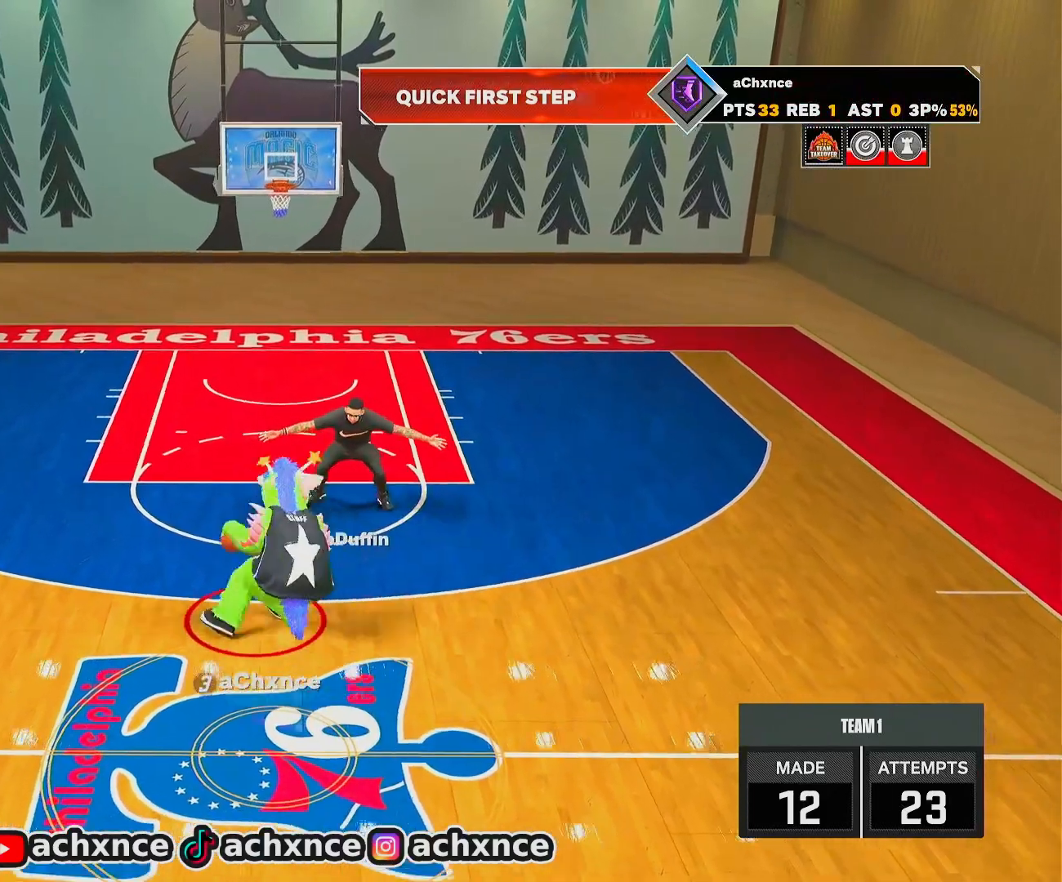
{"buttons": ["L1", "R2"], "left_stick": "right", "right_stick": "center", "events": [[433, "L1", "down"]]}